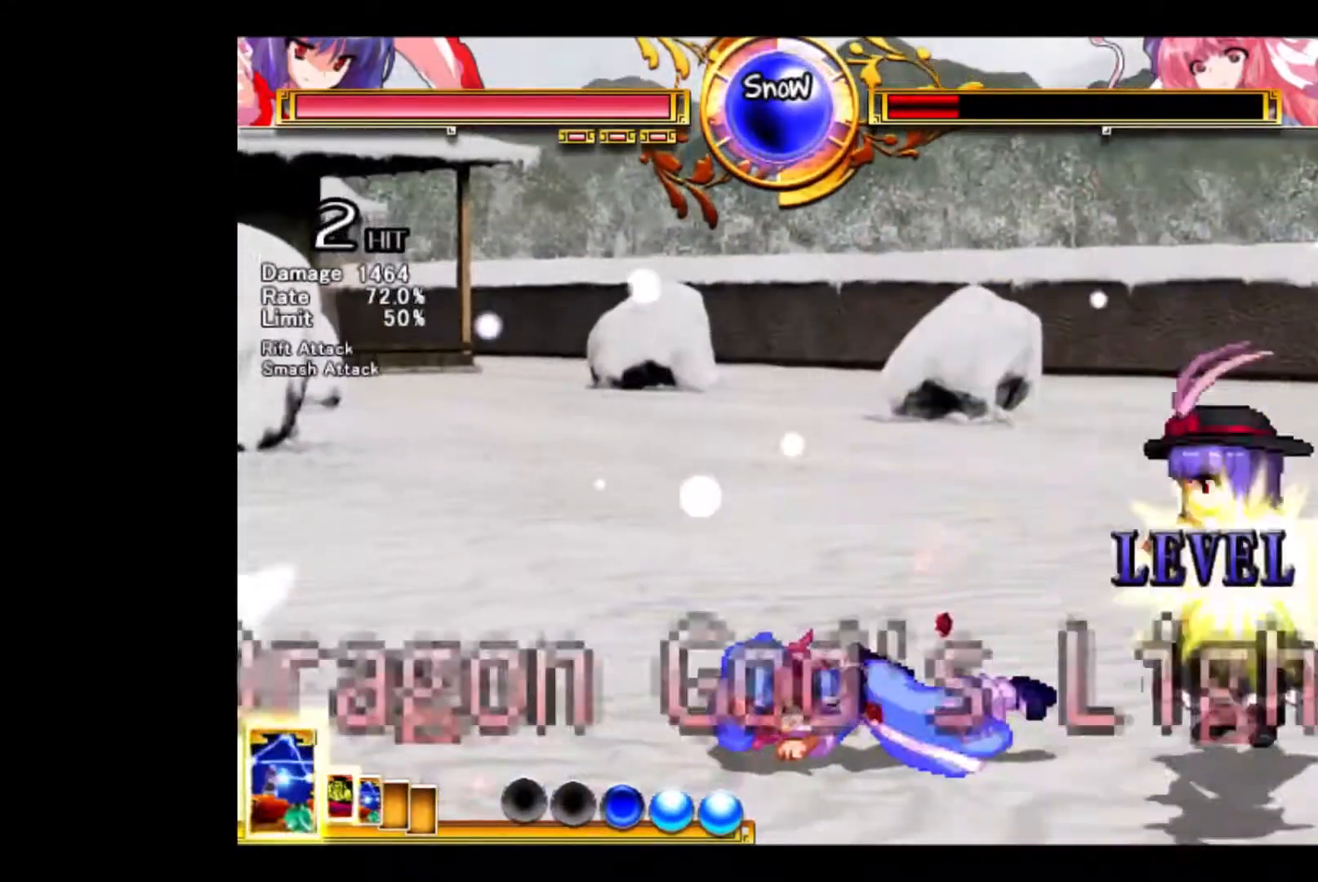
Gameplay with keyboard; each line is a JSON object with the keys held at the frame after it. "events" lists presses ("down") and releases ("up") of "a", "d", "down", "e", "left", "q", "right", "s", "up" and "w" between this image and that frame as [ms after this image, input, new state], when the widget could be followed in between. No other keys are recorded. Mouse input is not recorded.
{"keys": ["d", "left"], "events": [[67, "s", "down"], [167, "s", "up"], [333, "d", "down"]]}
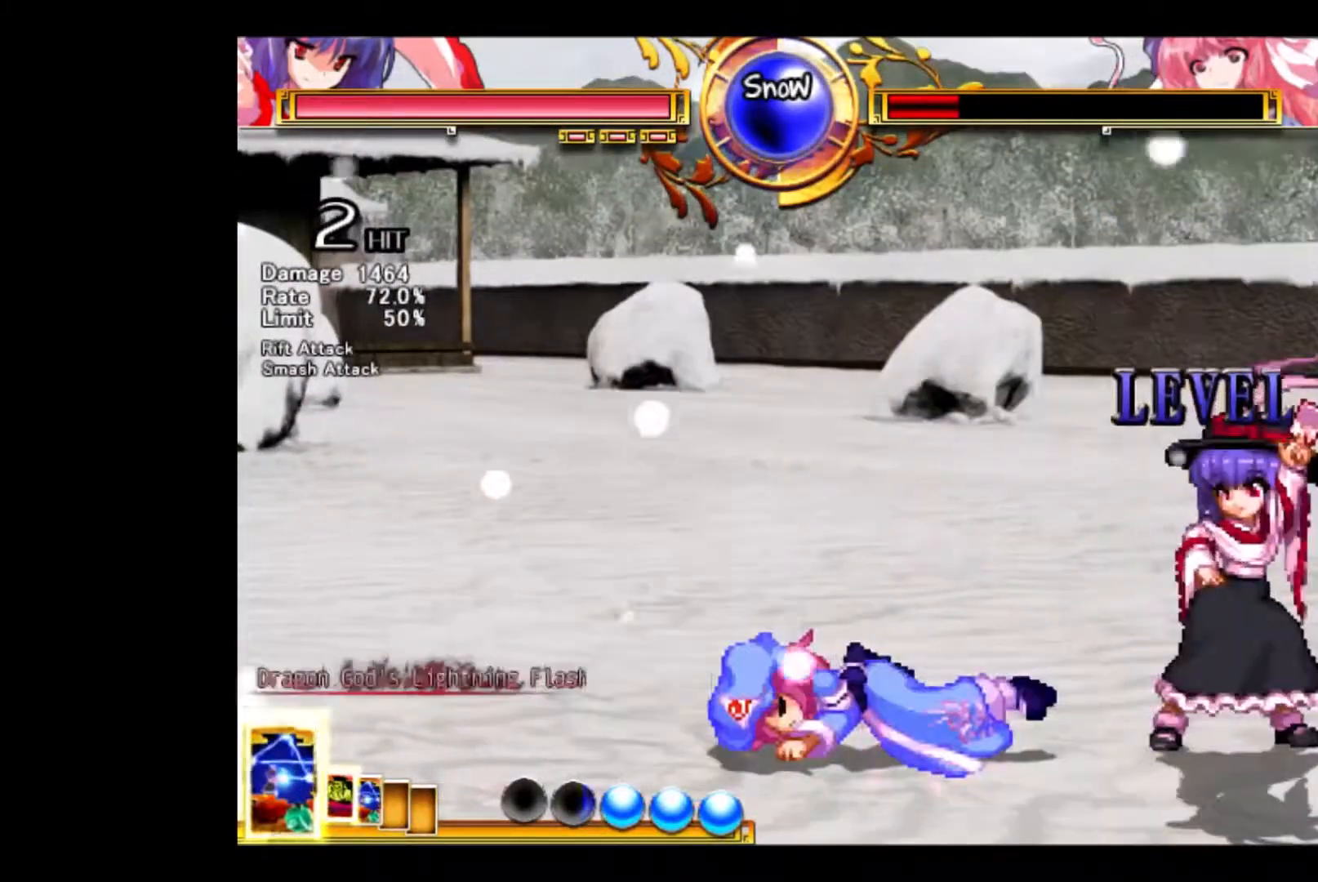
{"keys": ["d", "left", "up"], "events": [[500, "up", "down"]]}
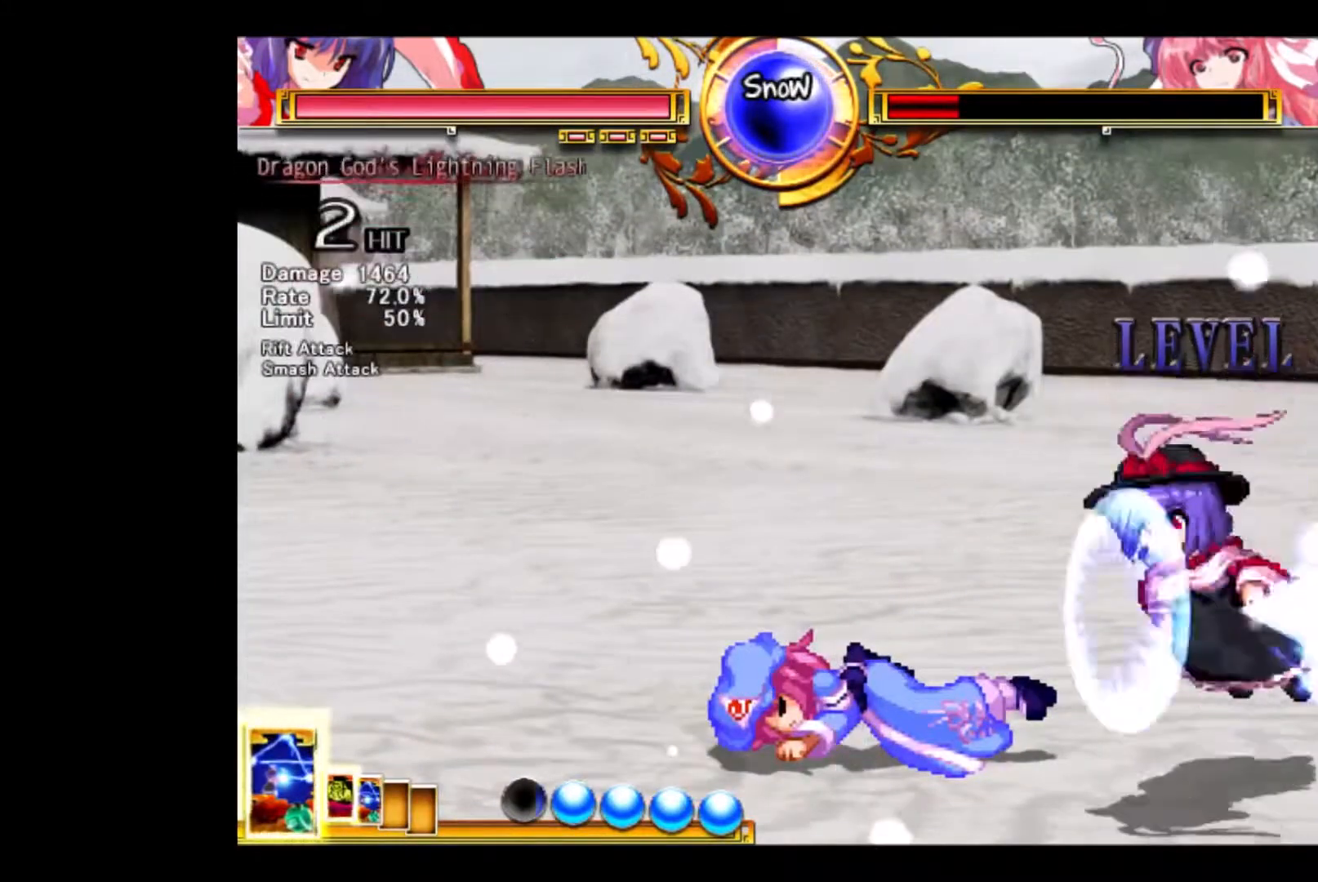
{"keys": ["d", "down", "left"], "events": [[133, "d", "up"], [133, "up", "up"], [300, "down", "down"], [333, "d", "down"]]}
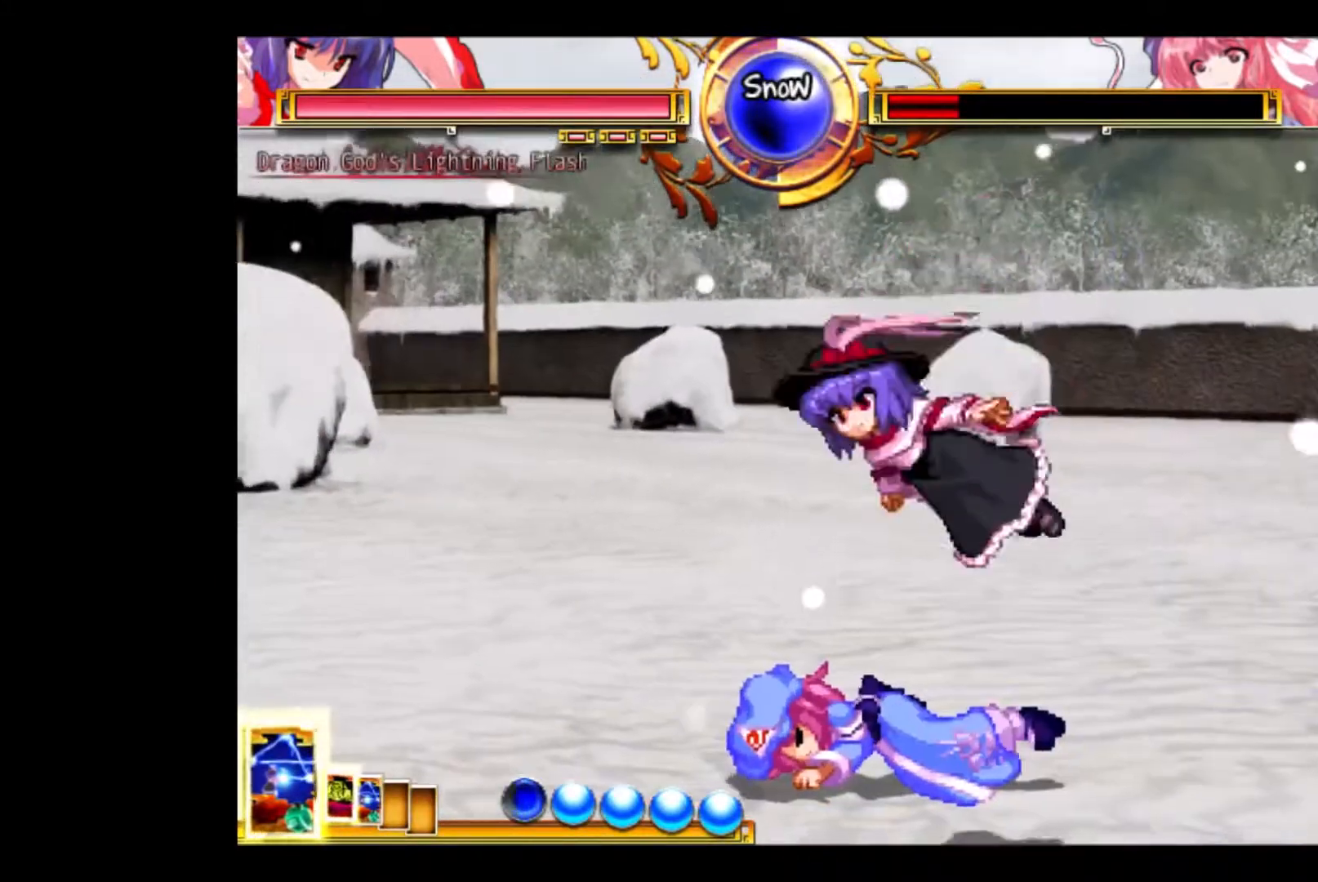
{"keys": [], "events": [[33, "d", "up"], [67, "down", "up"], [67, "left", "up"]]}
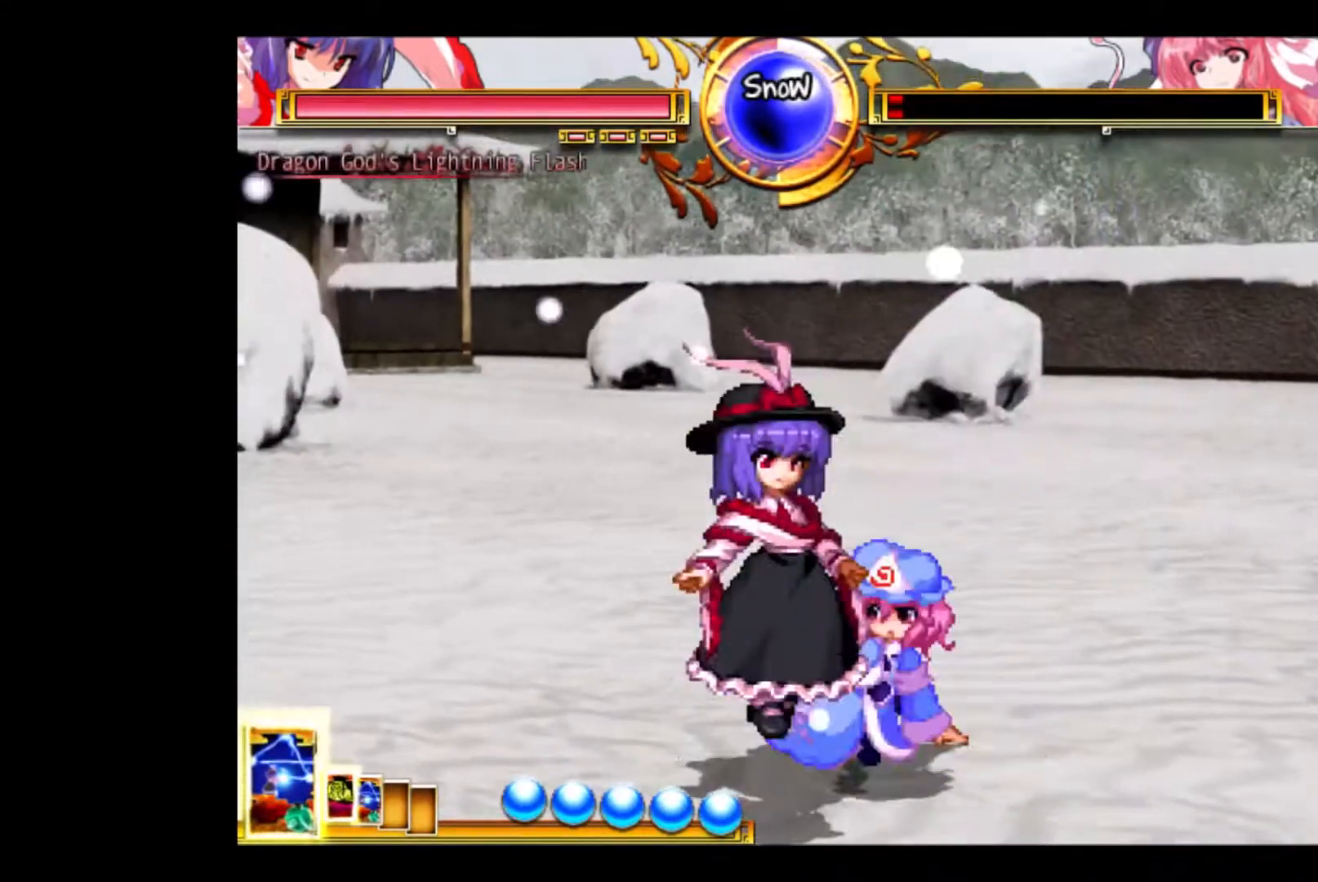
{"keys": [], "events": [[33, "left", "down"], [467, "left", "up"]]}
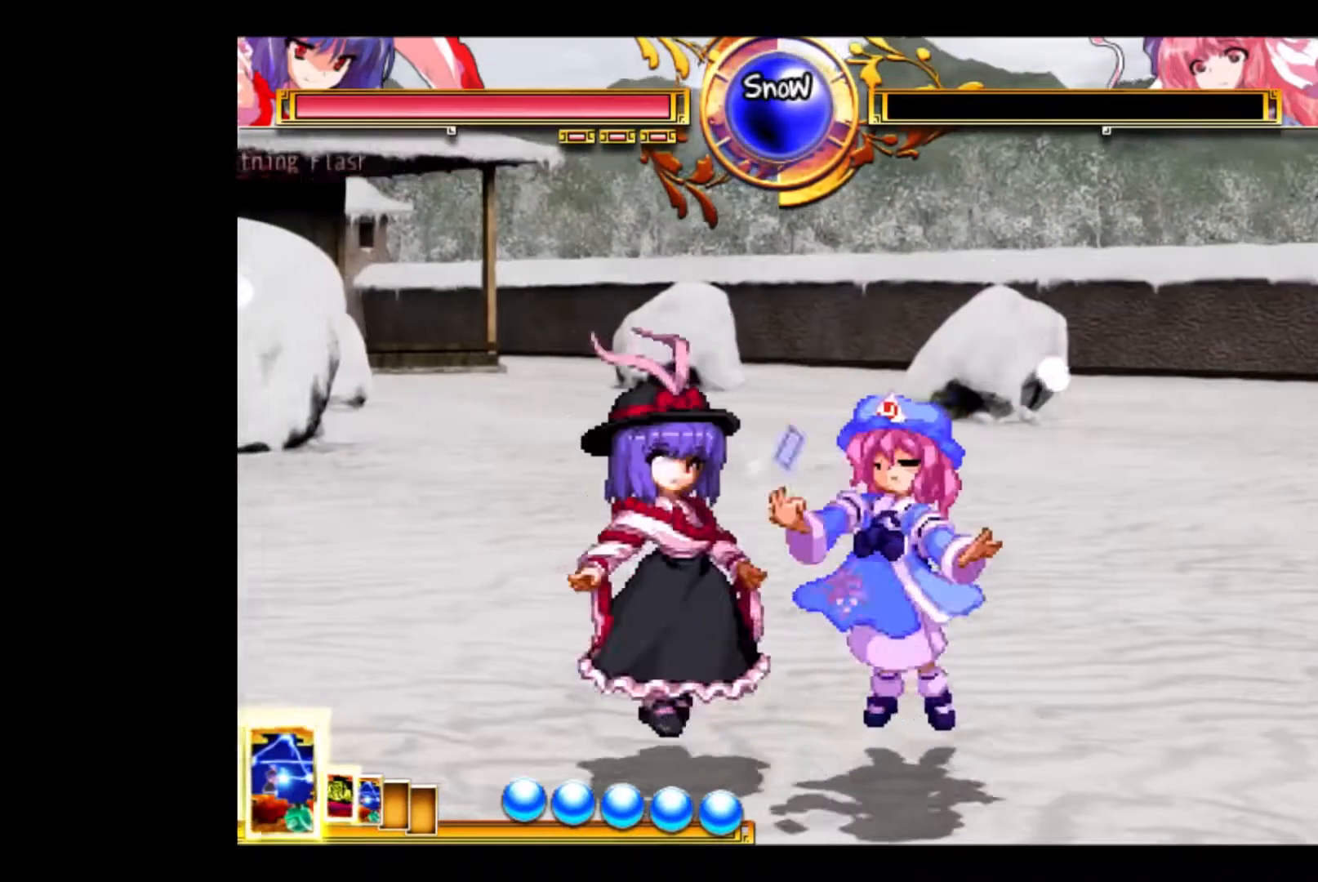
{"keys": ["w"], "events": [[200, "left", "down"], [333, "left", "up"], [433, "w", "down"]]}
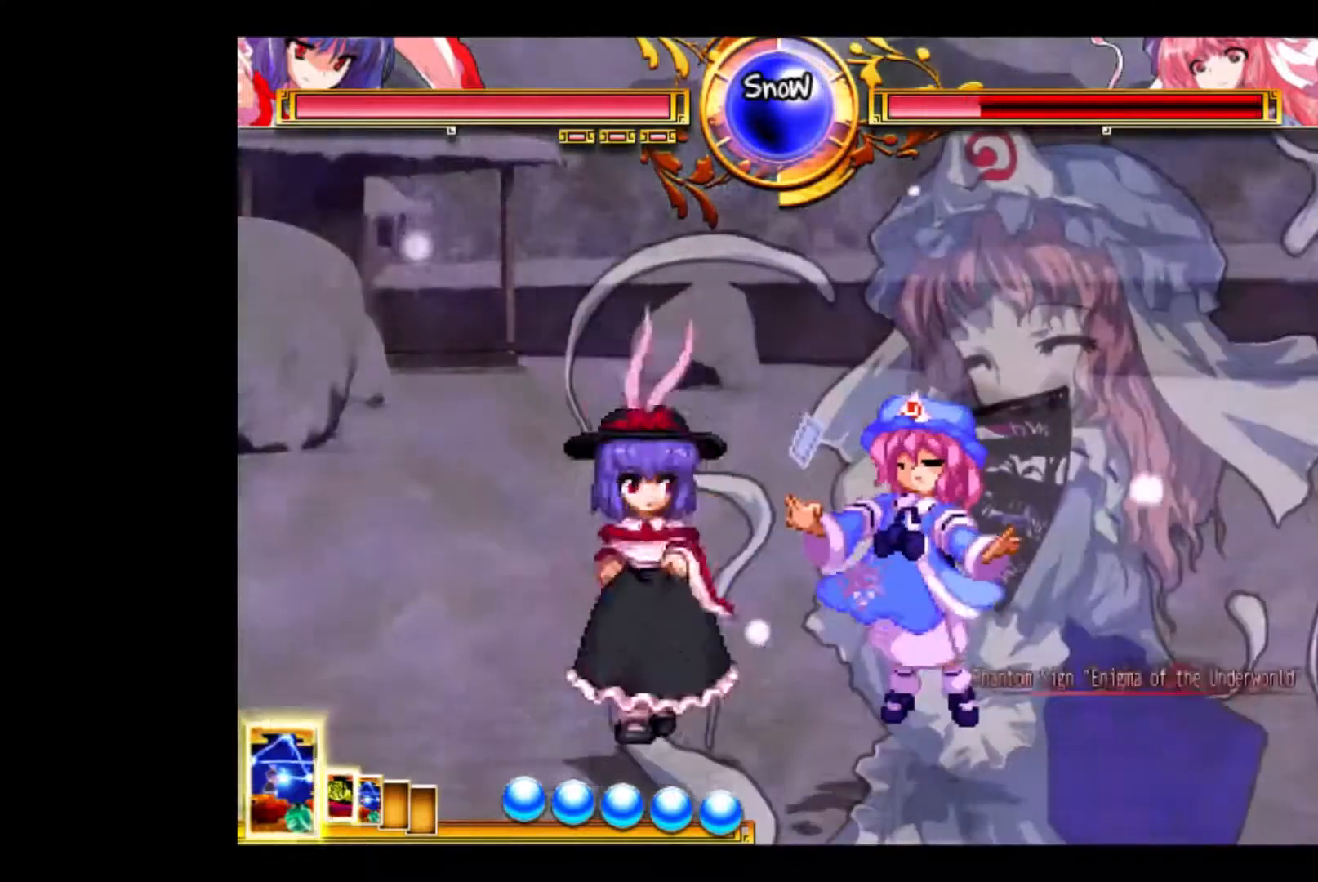
{"keys": [], "events": [[400, "w", "up"]]}
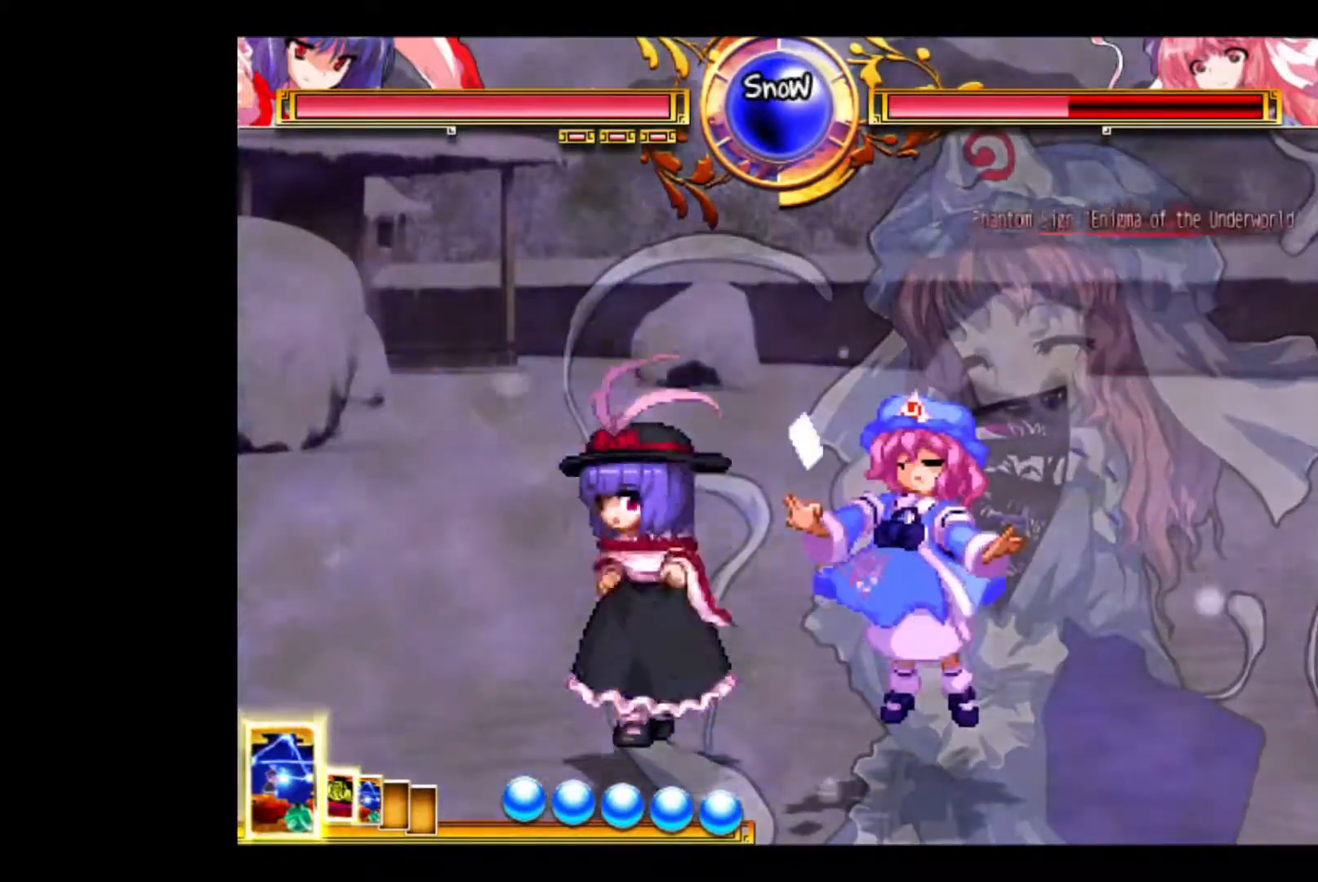
{"keys": ["down"], "events": [[200, "down", "down"], [233, "down", "up"], [300, "down", "down"], [333, "down", "up"], [367, "down", "down"], [433, "e", "down"], [467, "e", "up"]]}
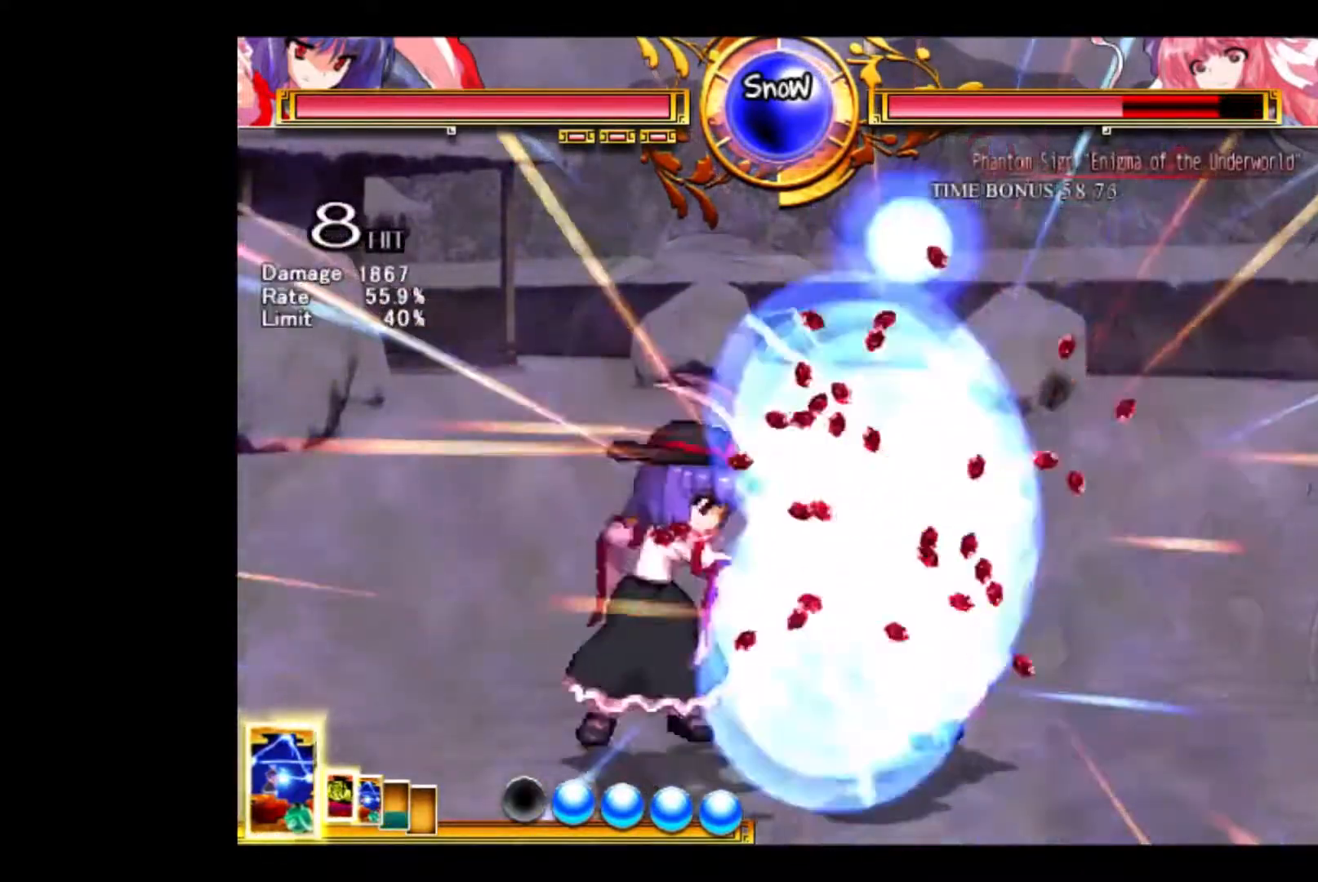
{"keys": ["left"], "events": [[33, "e", "down"], [67, "down", "up"], [167, "e", "up"], [267, "left", "down"]]}
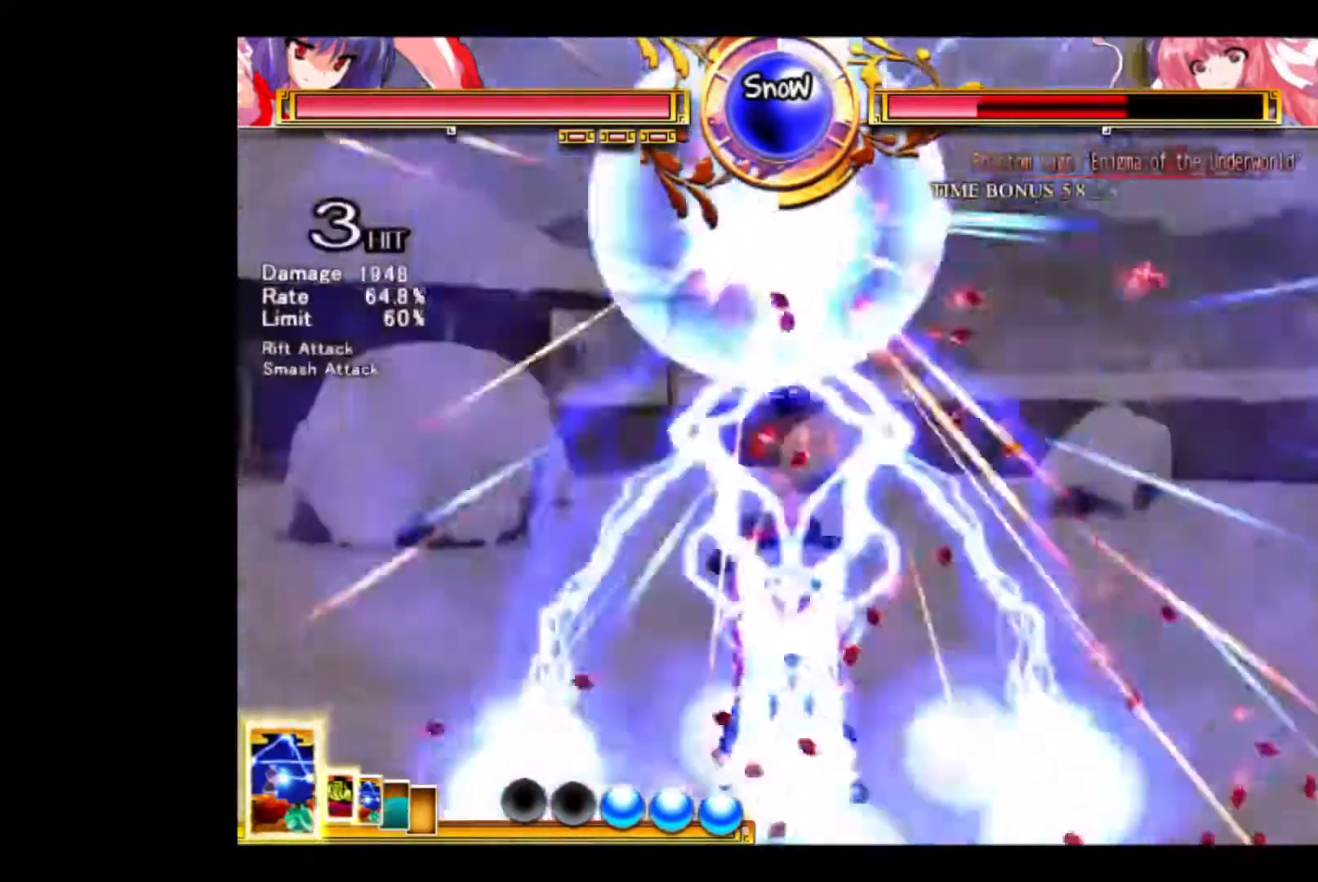
{"keys": ["left", "up"], "events": [[333, "up", "down"]]}
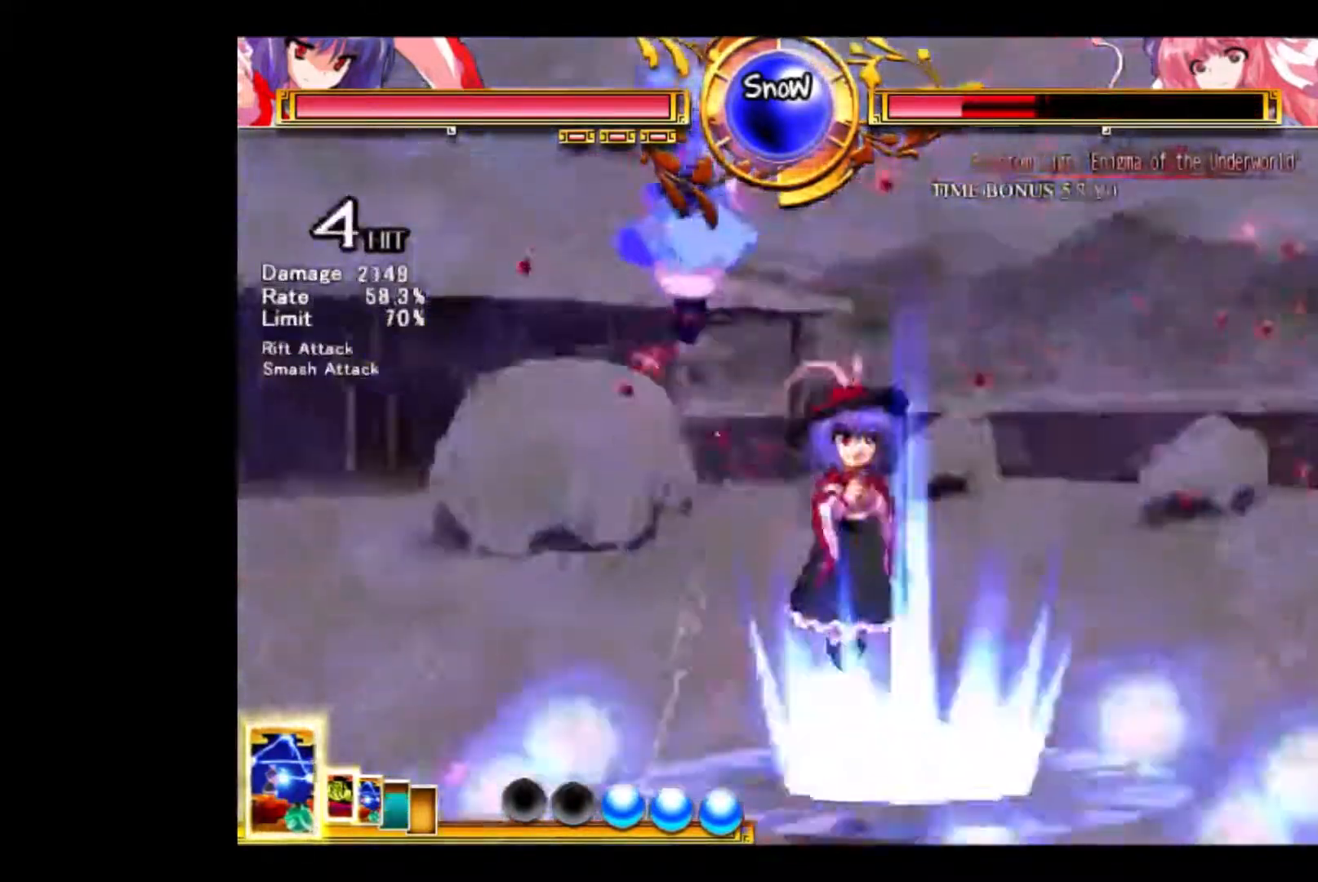
{"keys": ["down", "q"], "events": [[167, "d", "down"], [167, "up", "up"], [367, "d", "up"], [400, "down", "down"], [400, "left", "up"], [433, "q", "down"]]}
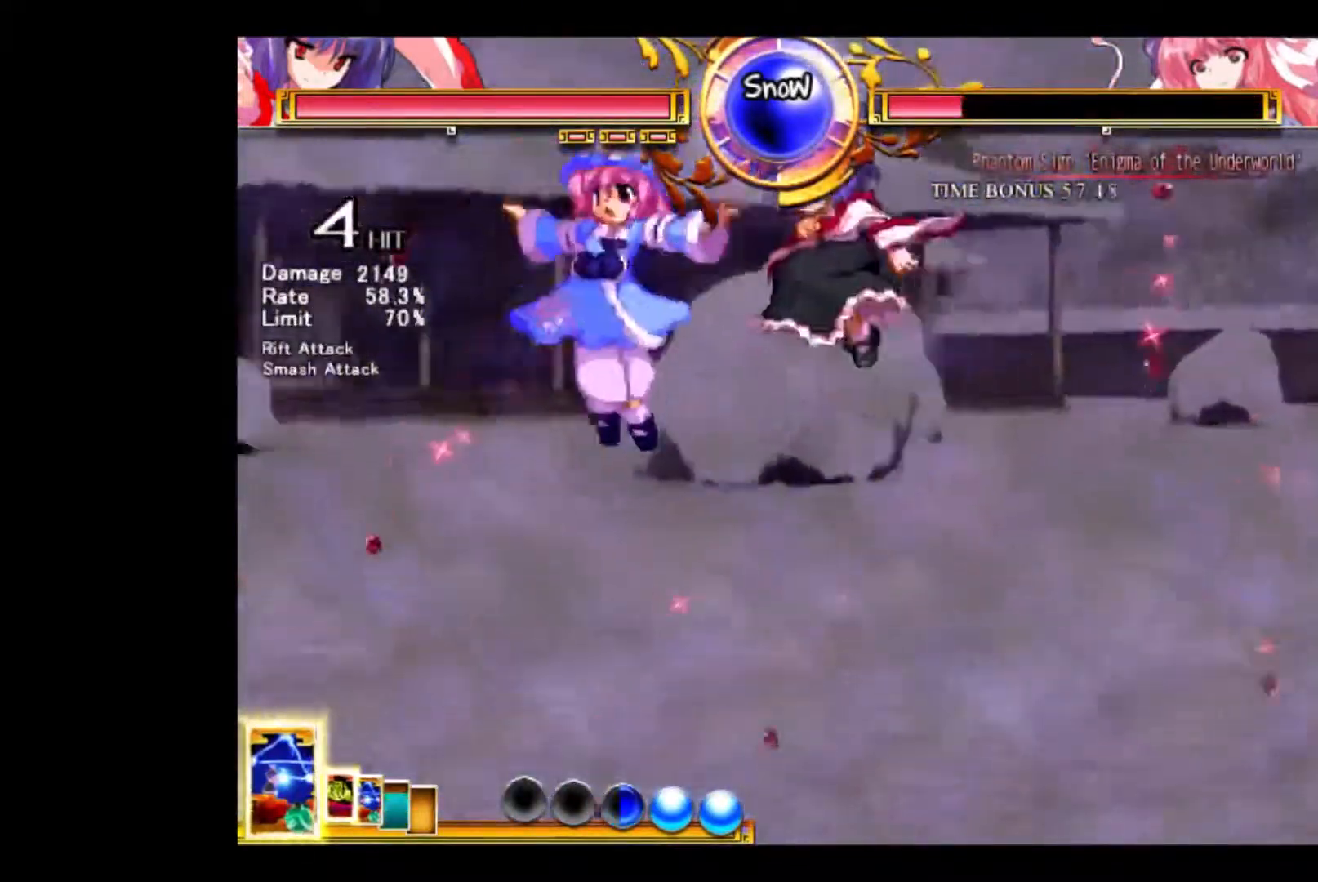
{"keys": ["down"], "events": [[100, "q", "up"], [133, "q", "down"], [233, "q", "up"], [367, "down", "up"], [500, "down", "down"]]}
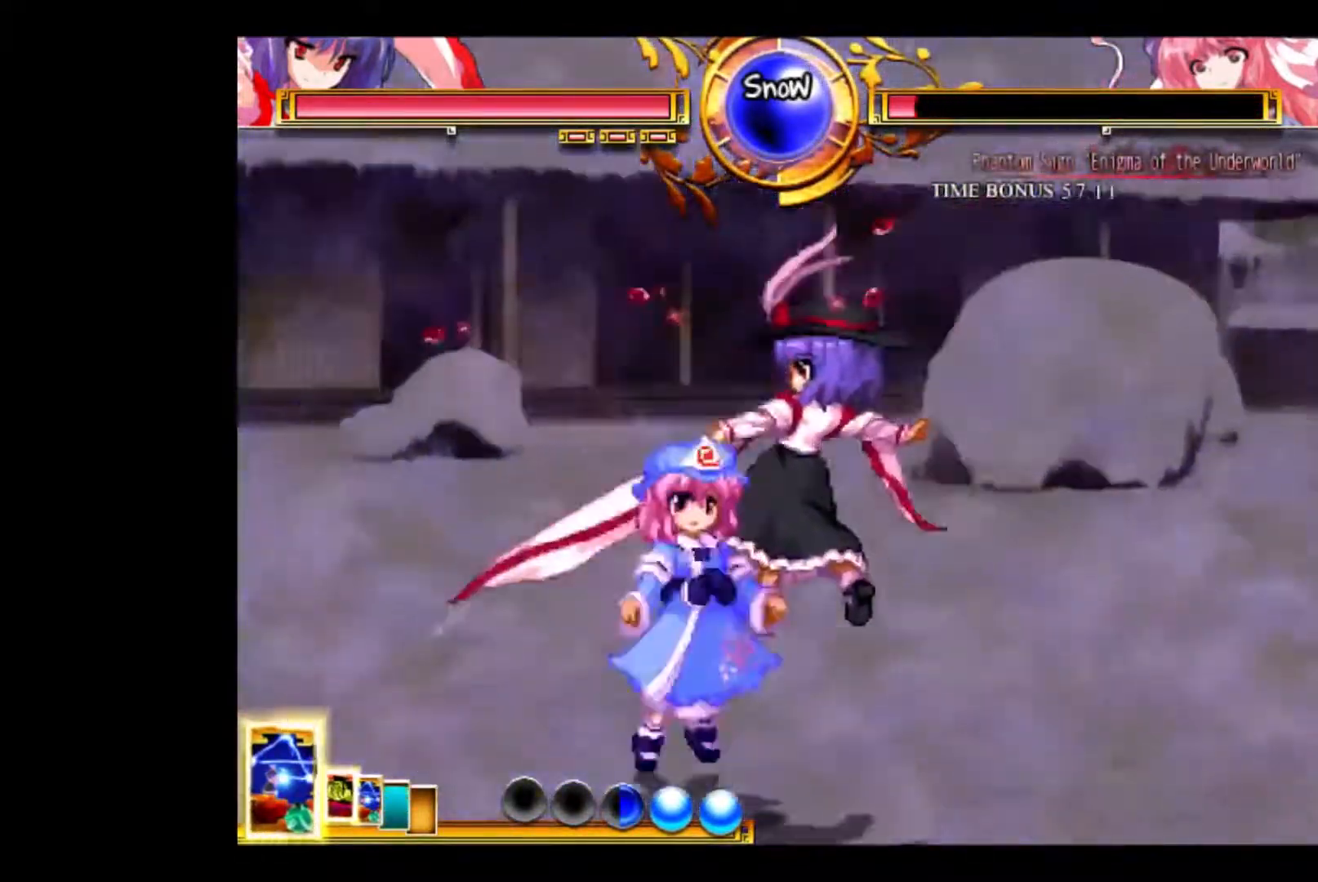
{"keys": [], "events": [[67, "down", "up"], [100, "down", "down"], [167, "down", "up"], [200, "down", "down"], [200, "e", "down"], [300, "down", "up"], [300, "e", "up"], [333, "e", "down"], [433, "e", "up"]]}
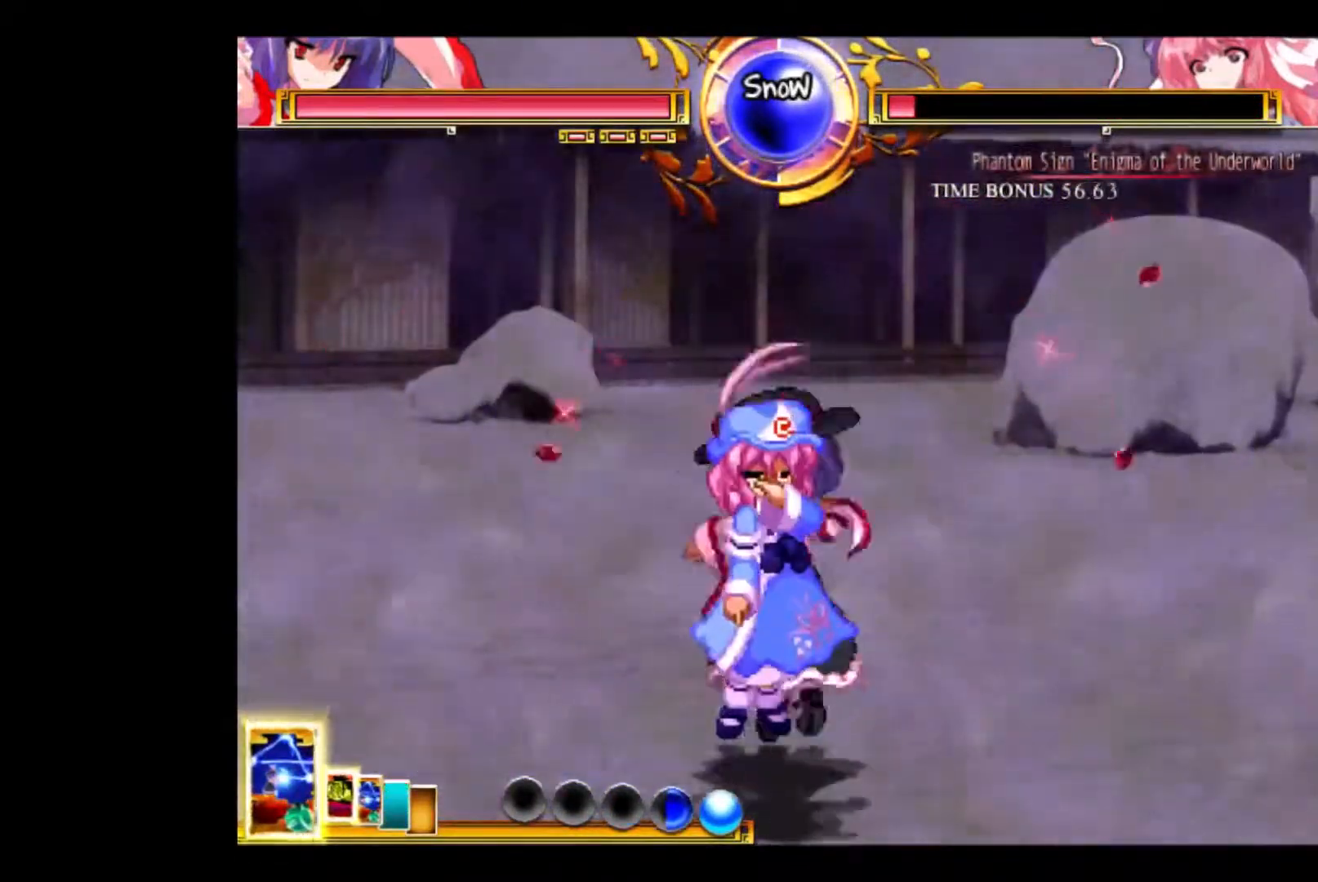
{"keys": [], "events": [[33, "right", "down"], [467, "right", "up"]]}
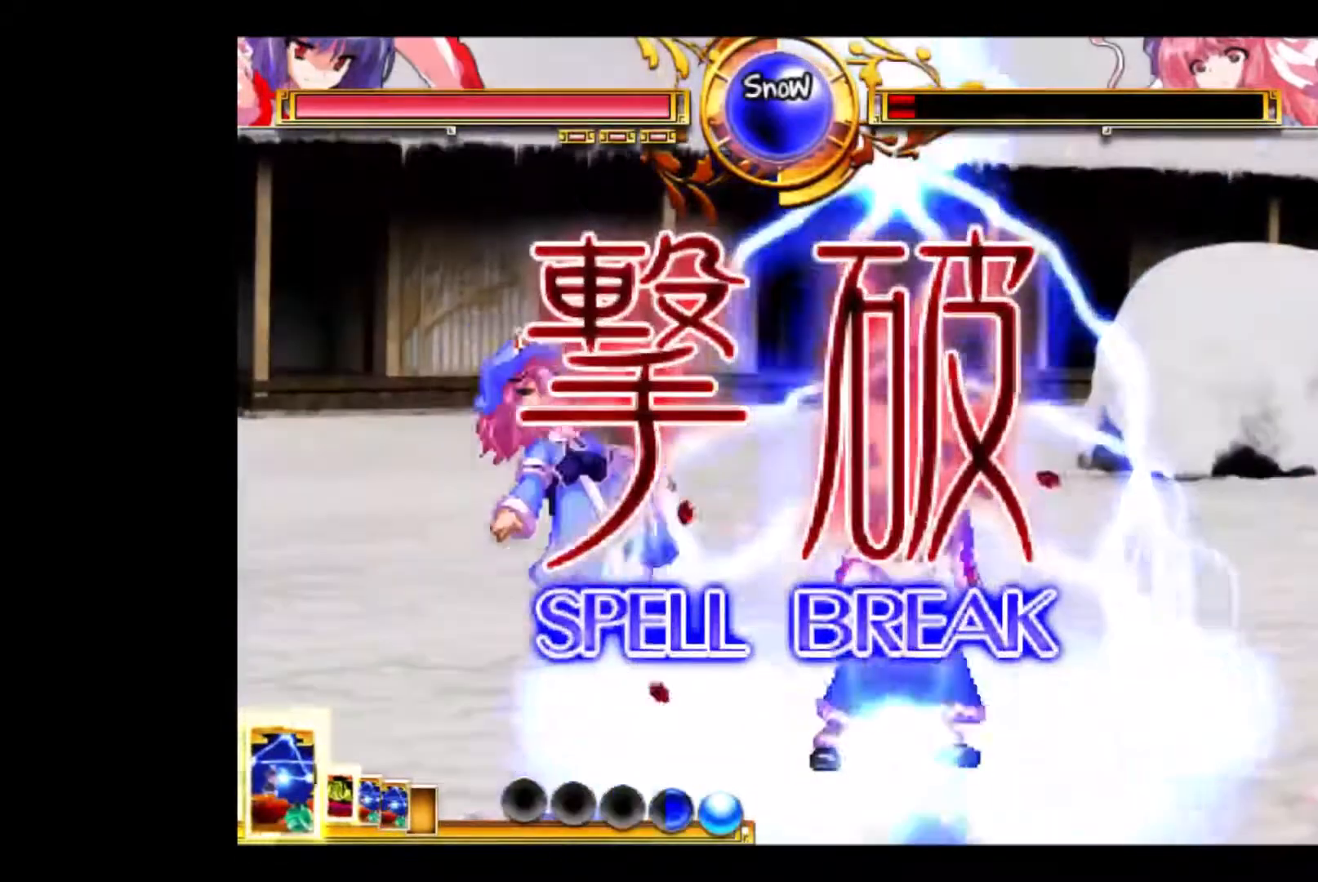
{"keys": ["left"], "events": [[67, "left", "down"]]}
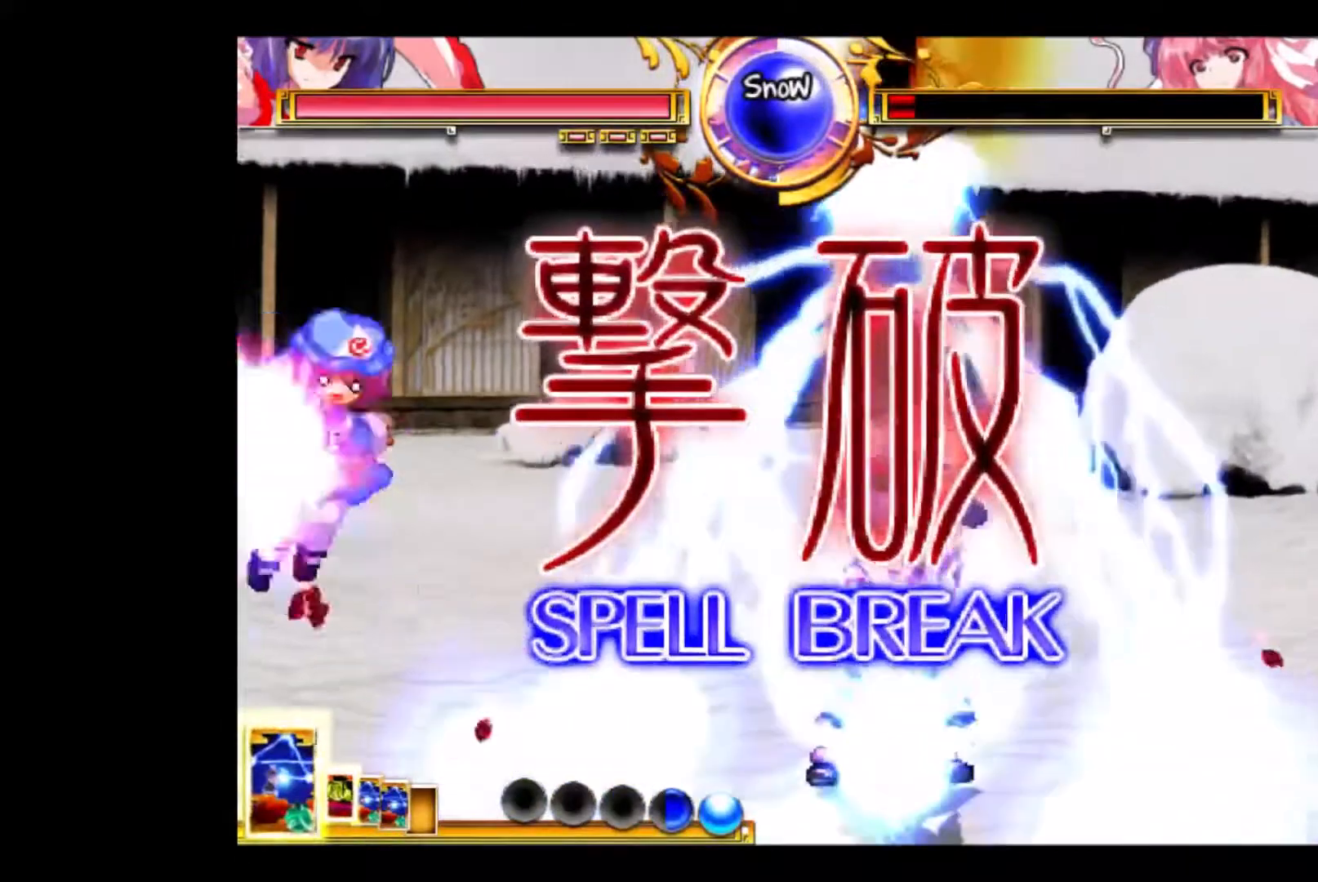
{"keys": ["left", "up"], "events": [[133, "up", "down"]]}
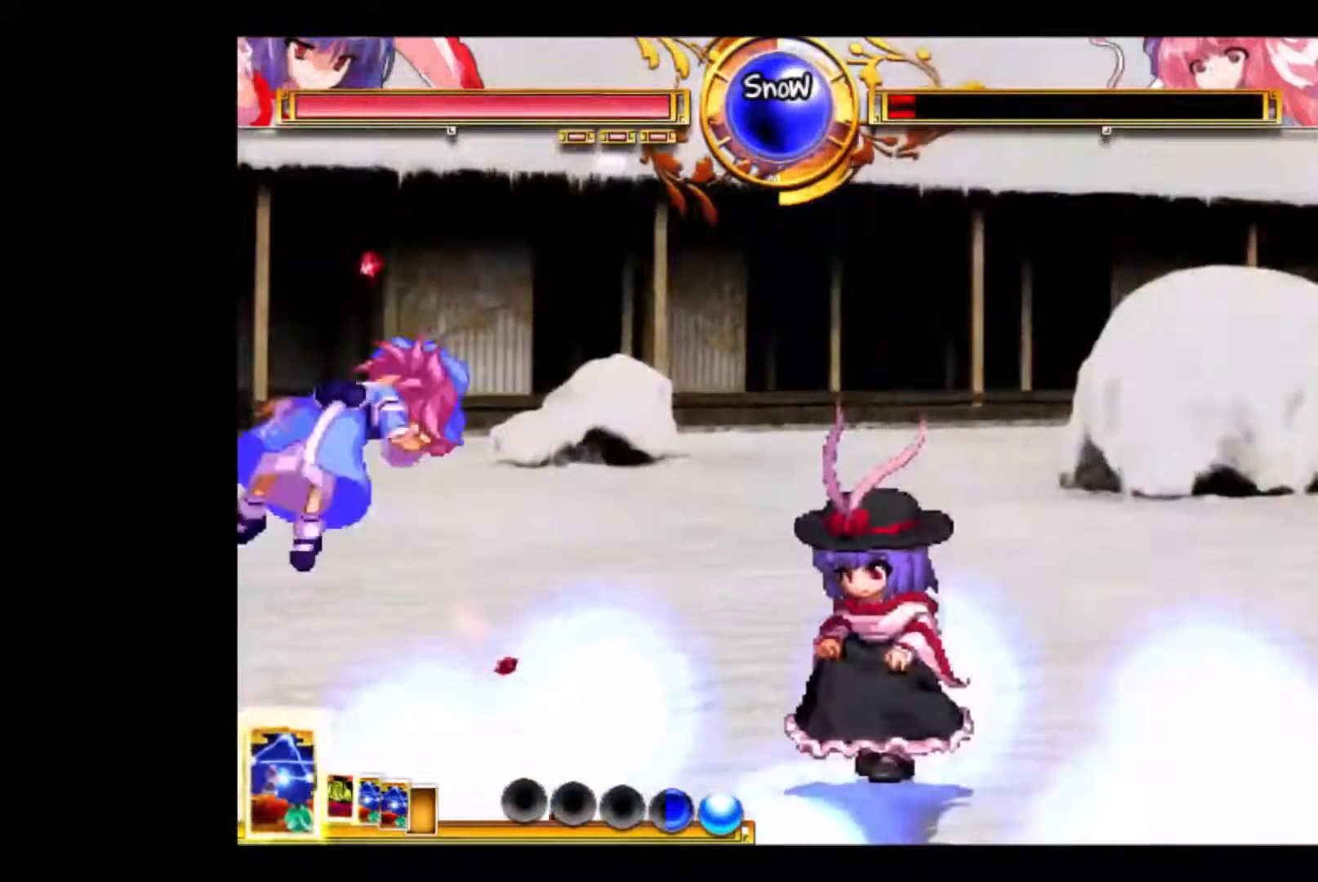
{"keys": ["left"], "events": [[367, "up", "up"]]}
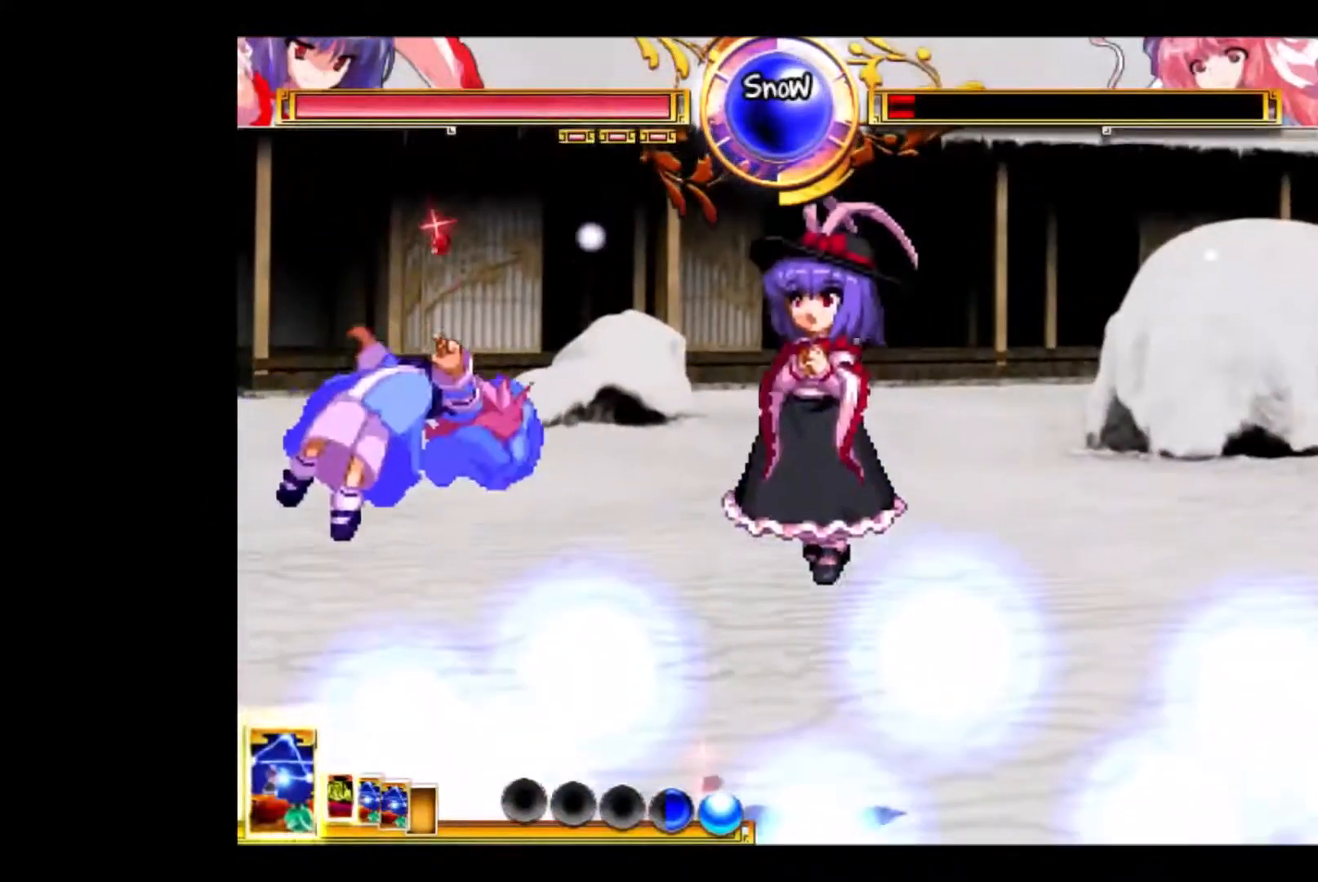
{"keys": ["d", "down", "left"], "events": [[100, "down", "down"], [433, "d", "down"]]}
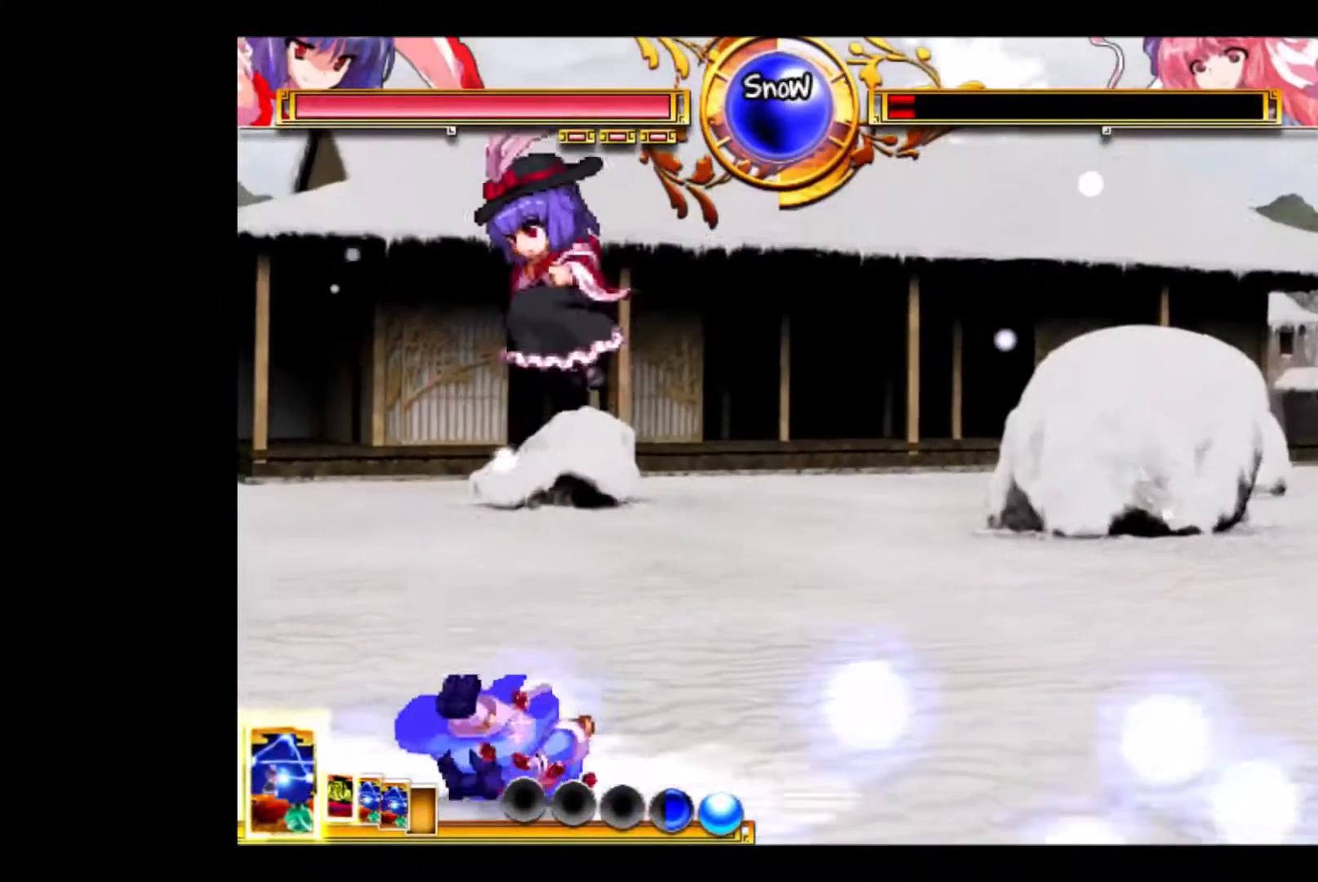
{"keys": ["right"], "events": [[33, "d", "up"], [200, "left", "up"], [233, "down", "up"], [233, "right", "down"]]}
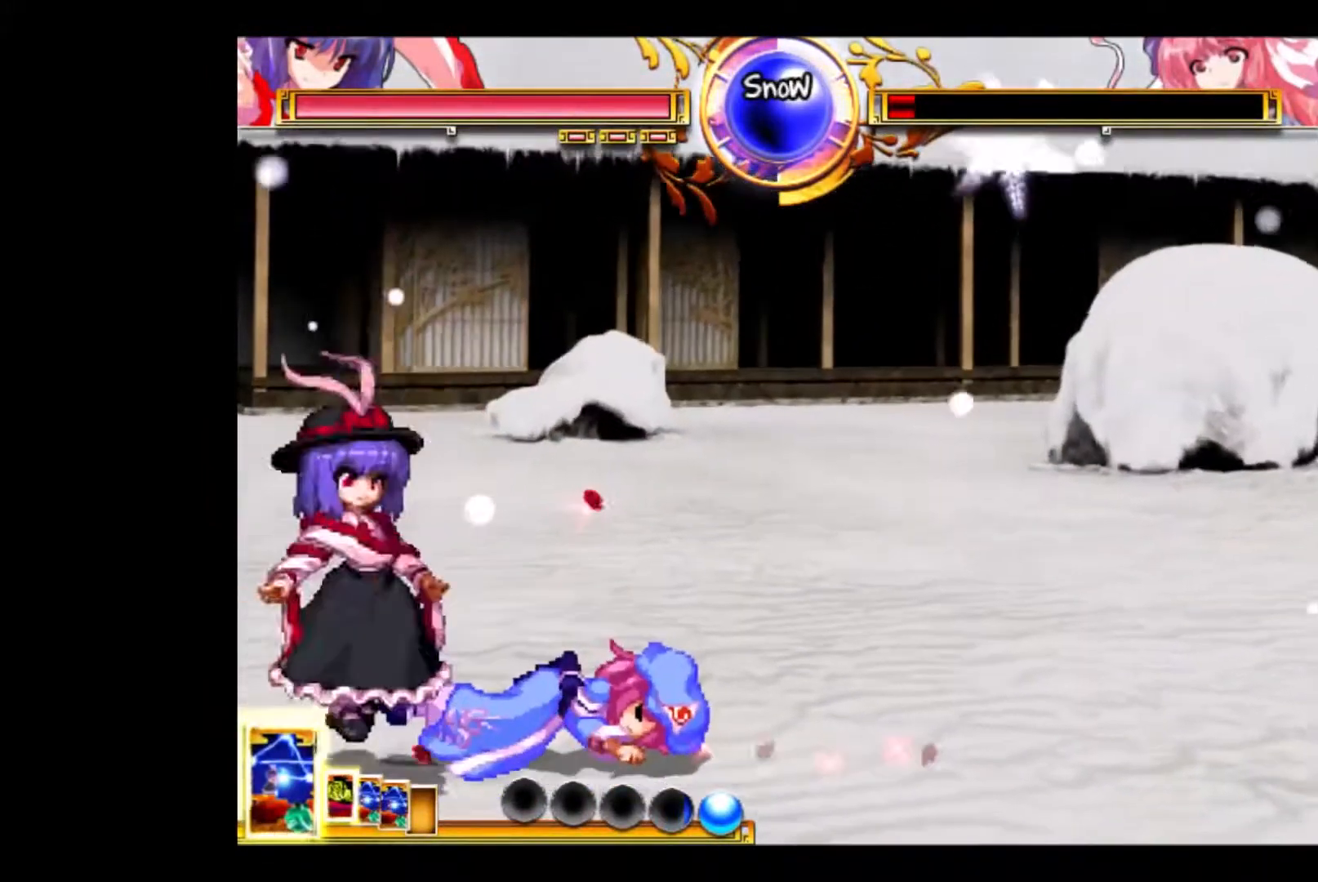
{"keys": ["d", "right"], "events": [[167, "d", "down"]]}
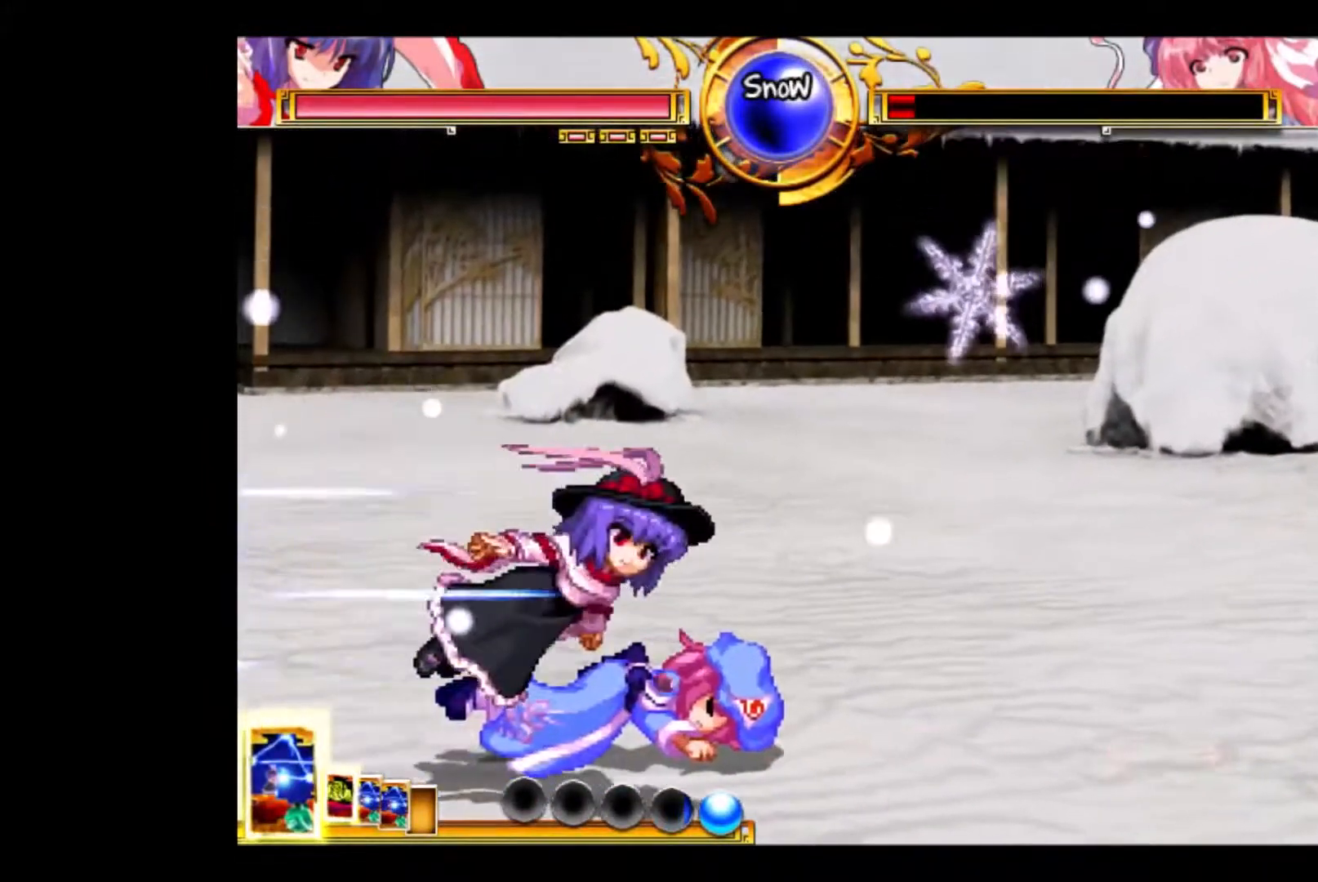
{"keys": ["d", "right"], "events": []}
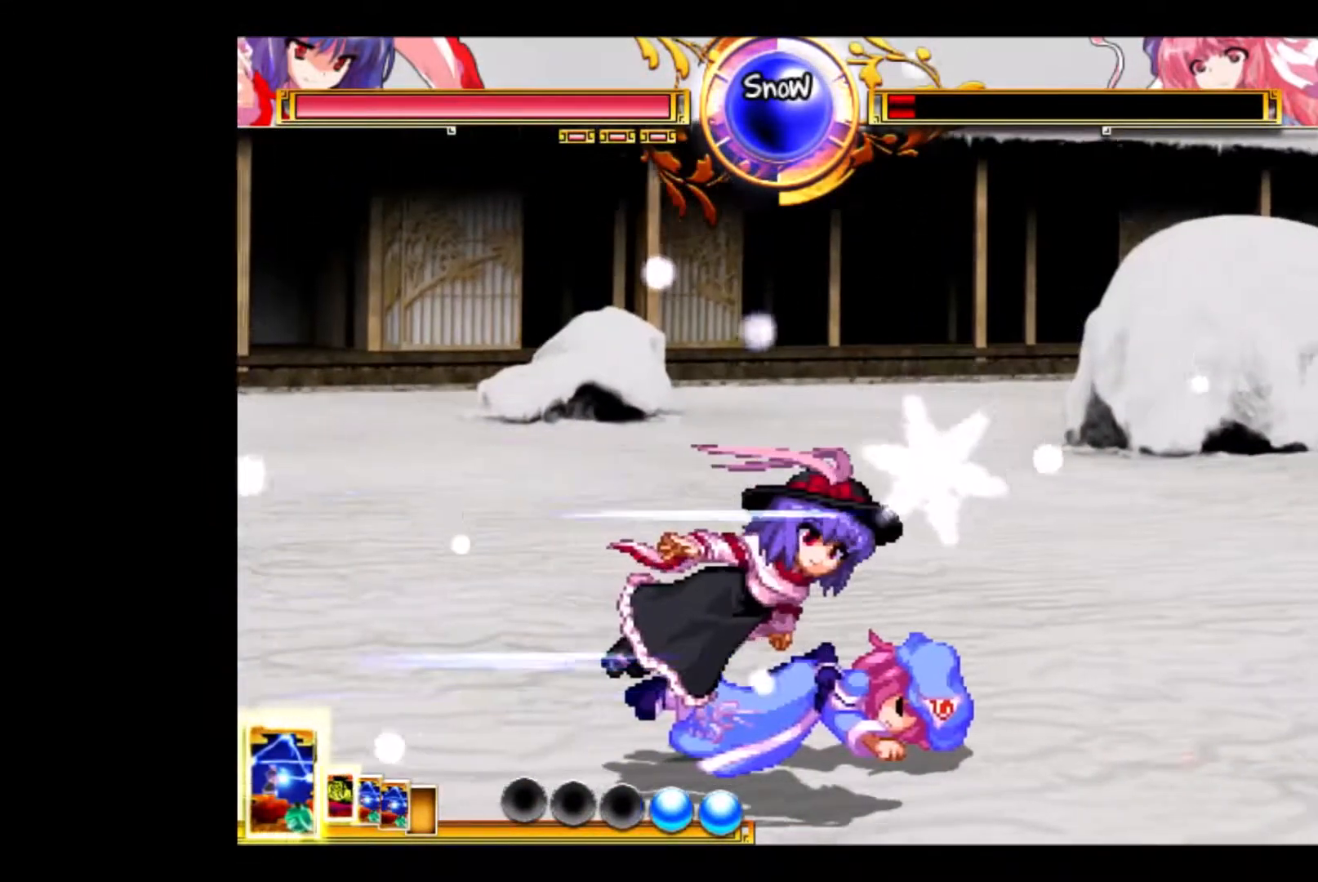
{"keys": ["d", "right"], "events": []}
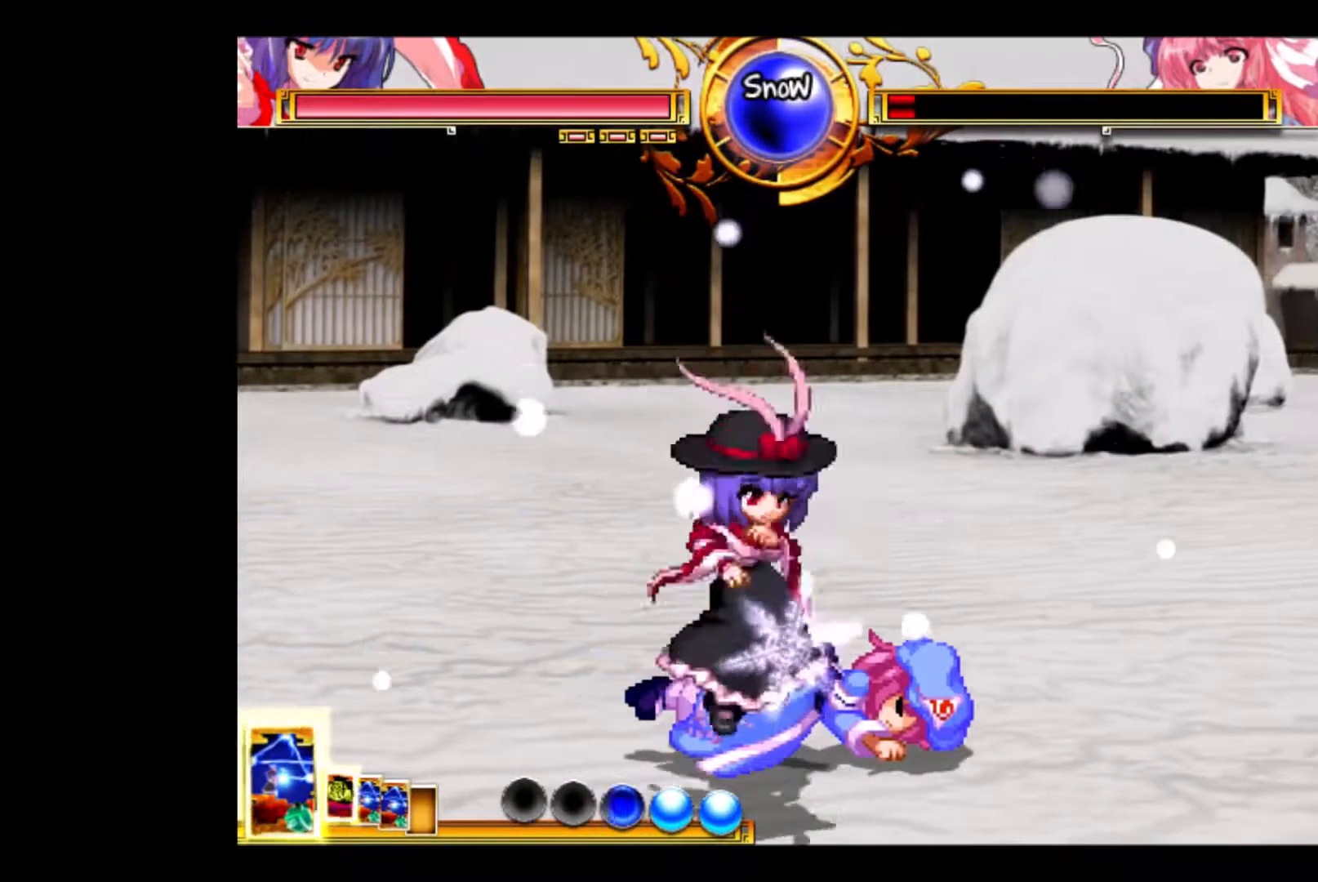
{"keys": ["left"], "events": [[300, "d", "up"], [300, "left", "down"], [300, "right", "up"]]}
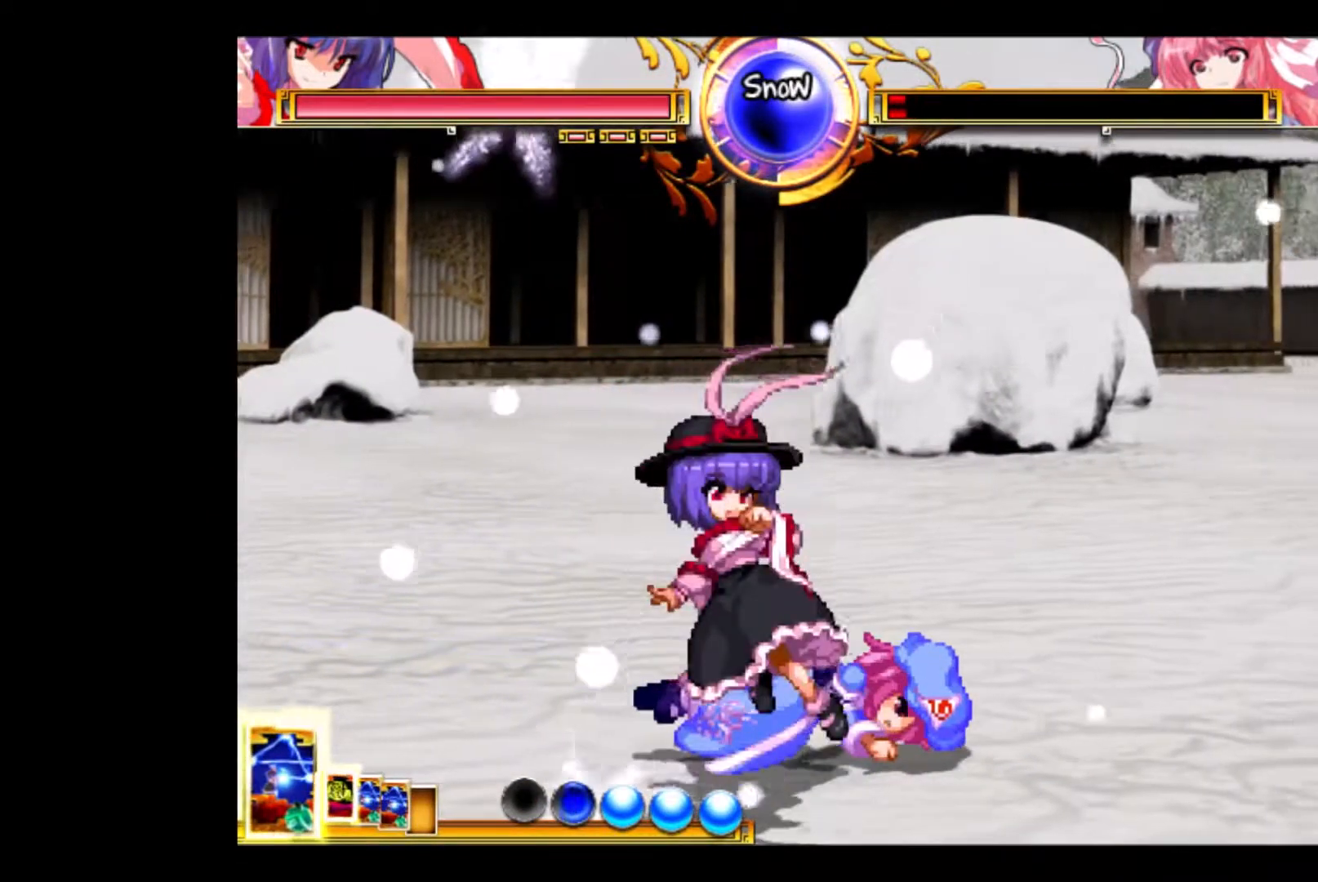
{"keys": [], "events": [[467, "left", "up"]]}
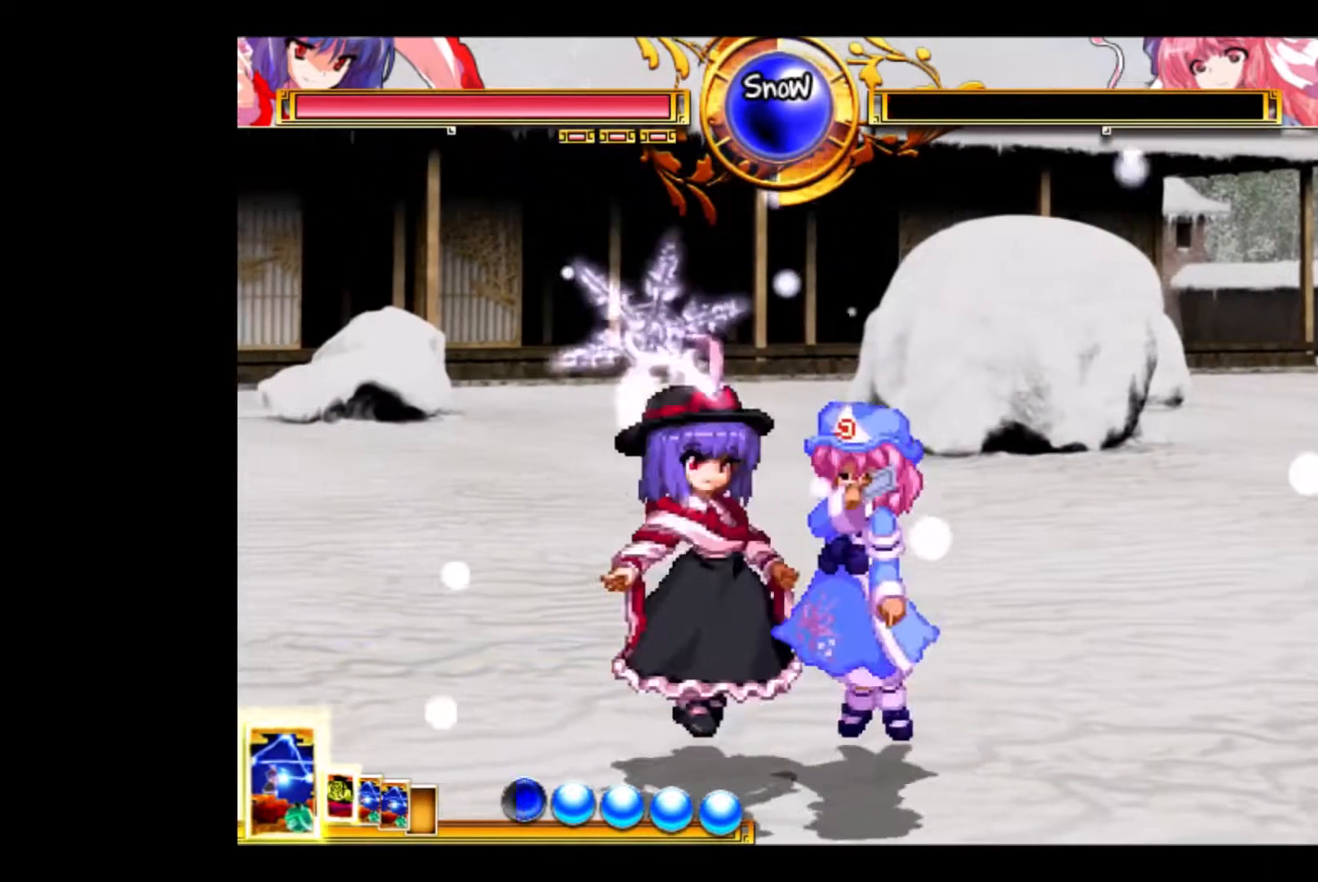
{"keys": [], "events": [[200, "right", "down"], [333, "right", "up"]]}
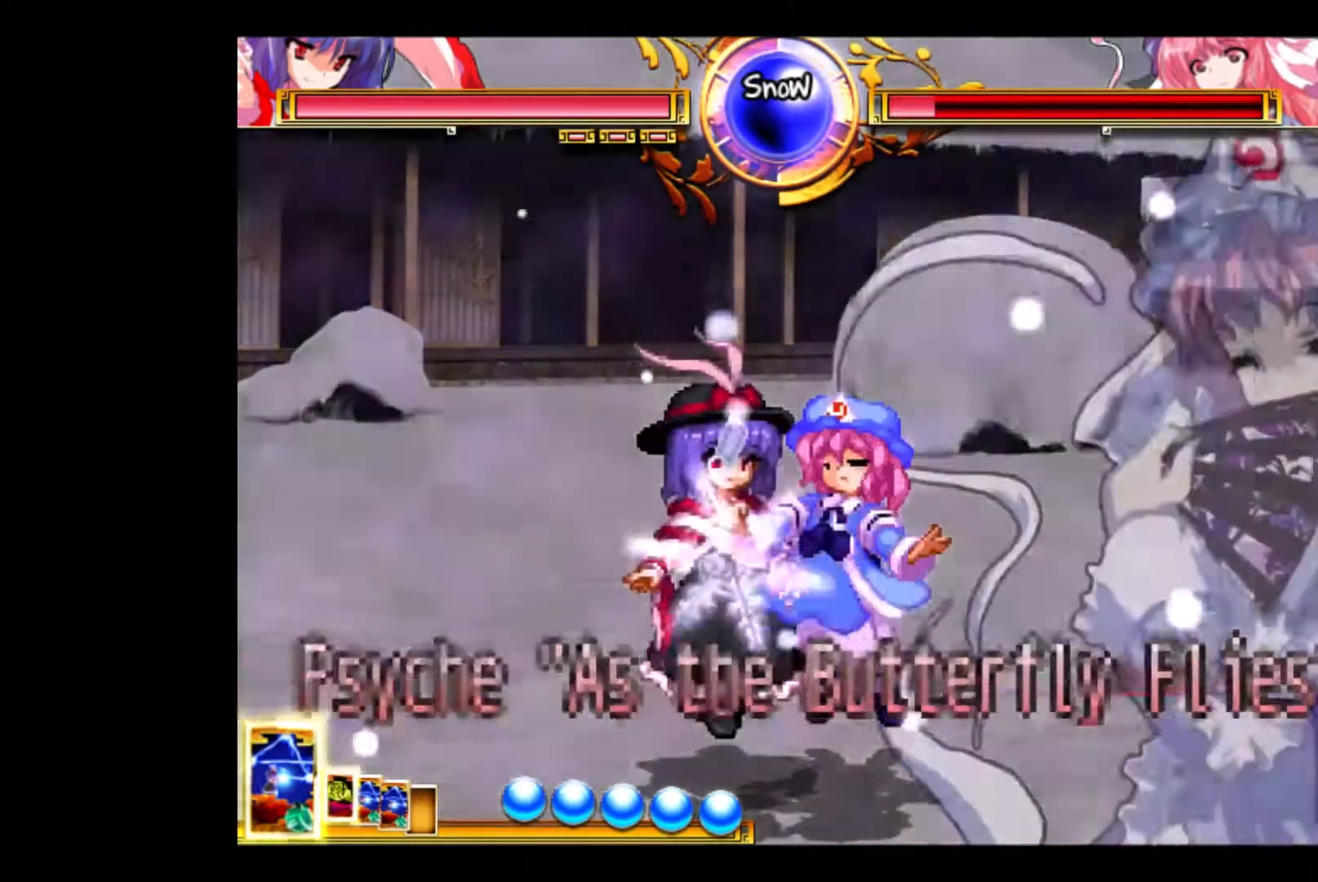
{"keys": ["w"], "events": [[333, "w", "down"]]}
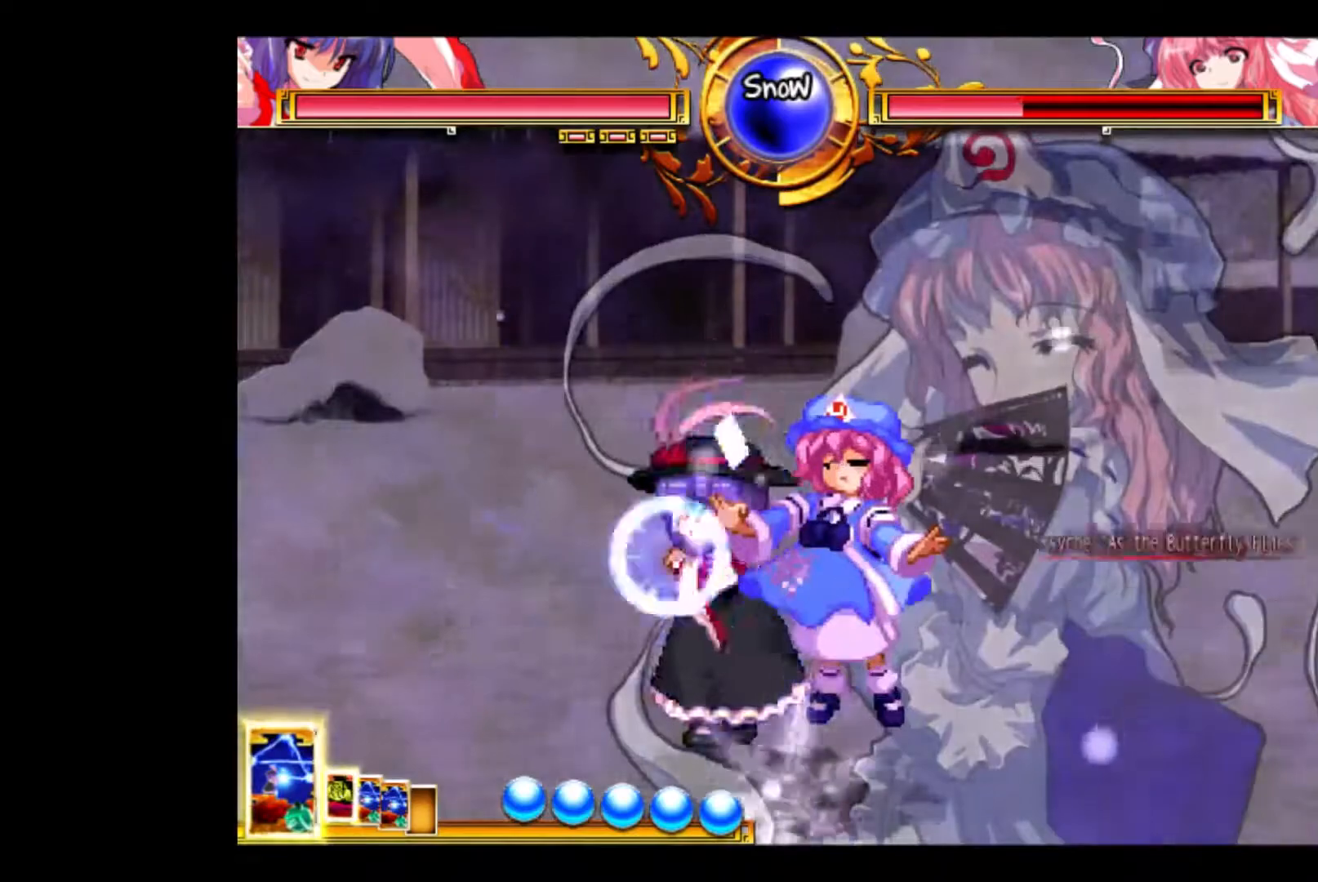
{"keys": ["down"], "events": [[400, "w", "up"], [433, "down", "down"]]}
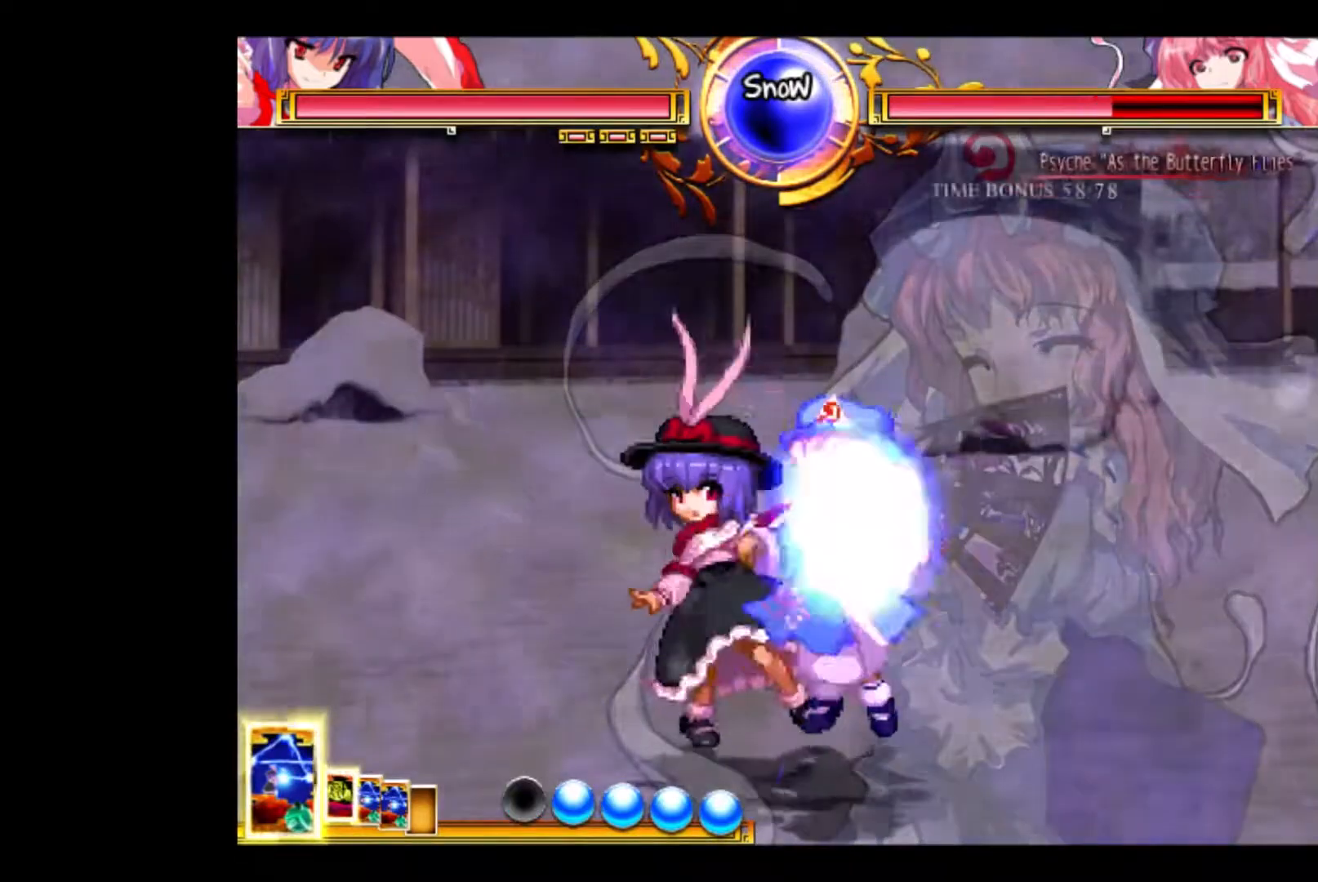
{"keys": [], "events": [[33, "down", "up"], [67, "down", "down"], [133, "down", "up"], [167, "down", "down"], [233, "down", "up"], [233, "e", "down"], [267, "down", "down"], [300, "down", "up"], [300, "e", "up"], [367, "down", "down"], [367, "e", "down"], [400, "down", "up"], [500, "e", "up"]]}